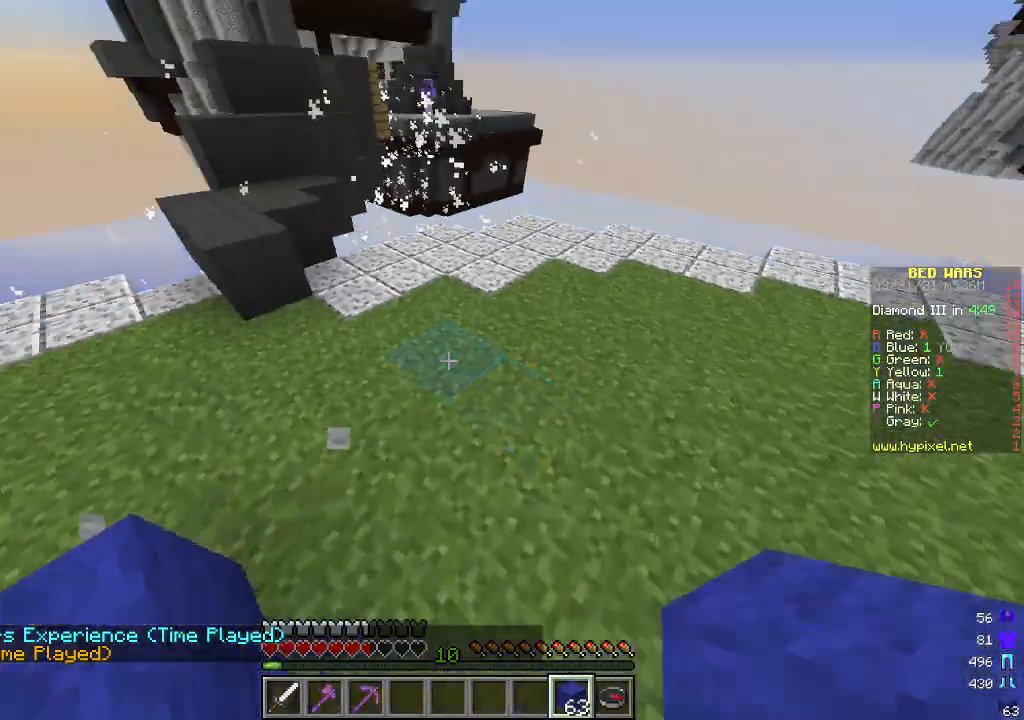
Gameplay with keyboard and mouse; each line is a JSON object with the keys and mouse buttons held at the frame after it. "events" lists presses ("down") and releases ("up") of "a", "d", "s", "w", "mouse_left" and "mouse_right" between this image and that frame as [ms after this image, input, new state], when the widget could be followed in between. "mouse_left", "mouse_right" = the "left", "right" buttons of the "mouse" list. No other keys are recorded. Fast repeated clicks can show as one long hold. Mouse movement is not recorded.
{"keys": ["w"], "mouse": [], "events": [[67, "a", "down"], [385, "a", "up"]]}
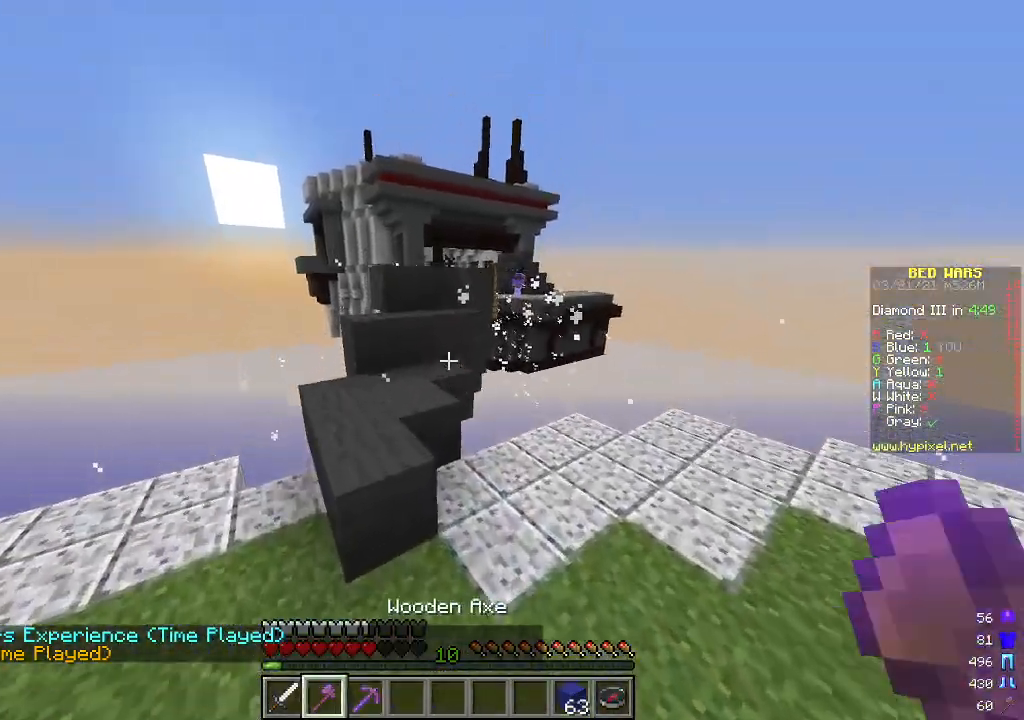
{"keys": ["a", "w"], "mouse": [], "events": [[50, "a", "down"], [250, "a", "up"], [284, "d", "down"], [351, "d", "up"], [417, "a", "down"]]}
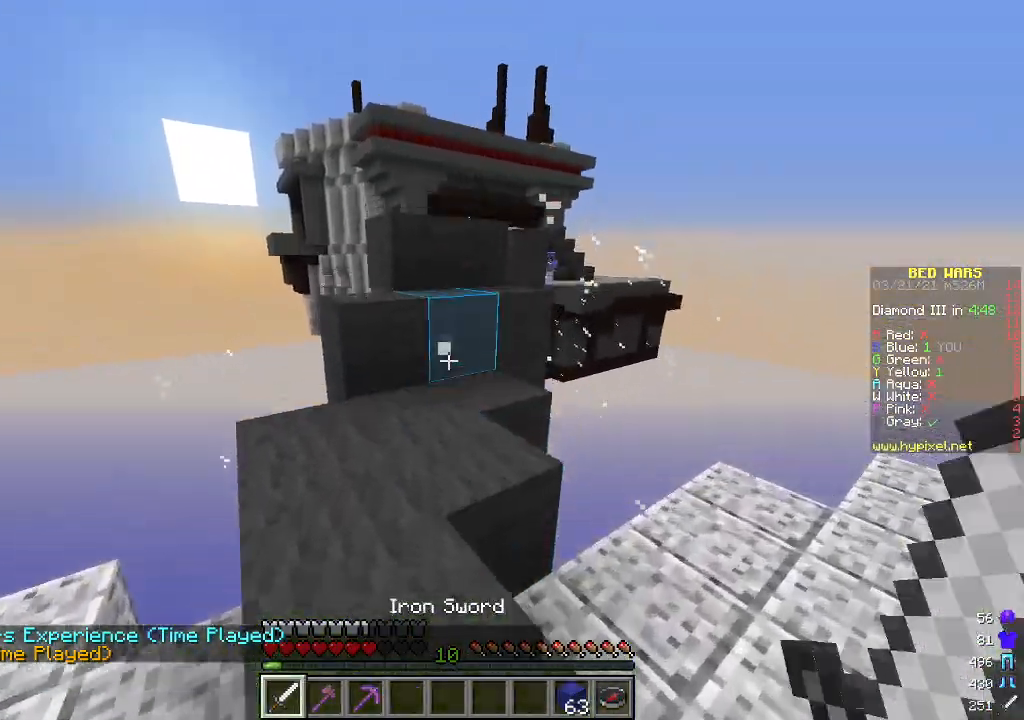
{"keys": ["w"], "mouse": [], "events": [[267, "a", "up"]]}
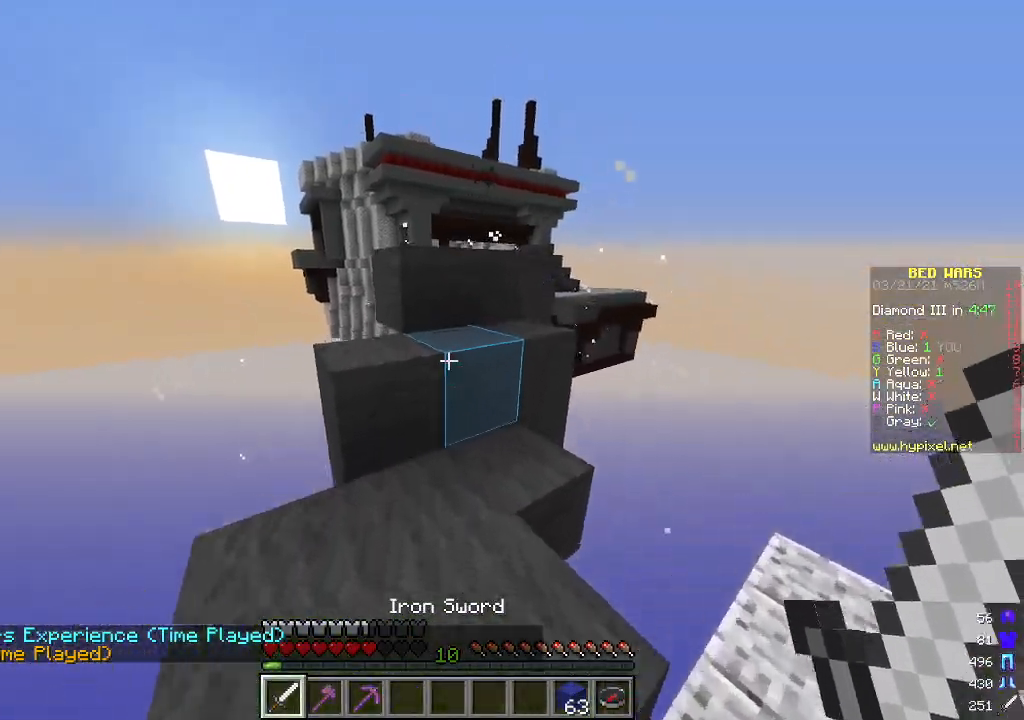
{"keys": ["a", "w"], "mouse": [], "events": [[284, "d", "down"], [418, "d", "up"], [468, "a", "down"]]}
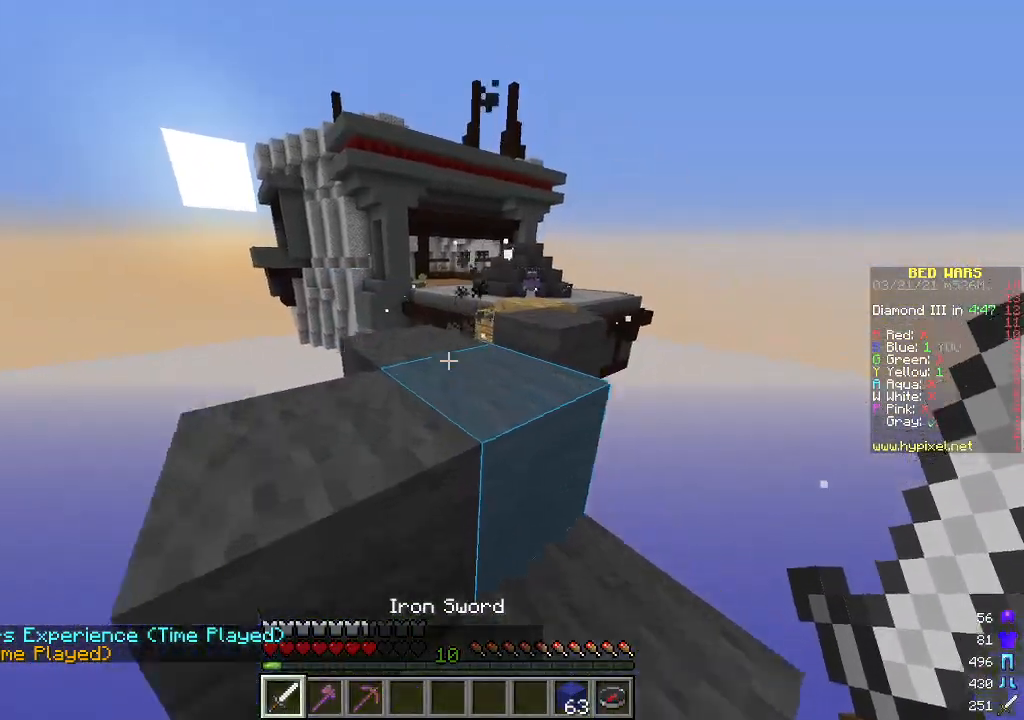
{"keys": [], "mouse": [], "events": [[133, "w", "up"], [417, "a", "up"]]}
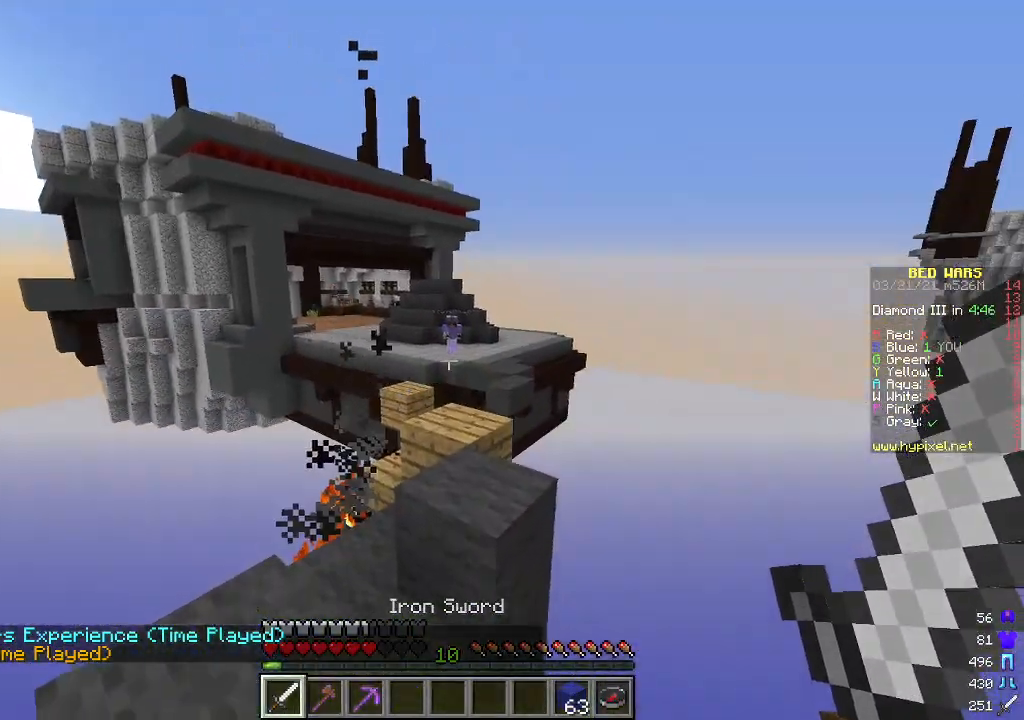
{"keys": [], "mouse": ["left", "right"], "events": [[201, "w", "down"], [301, "a", "down"], [368, "w", "up"], [401, "a", "up"], [435, "mouse_left", "down"], [435, "mouse_right", "down"]]}
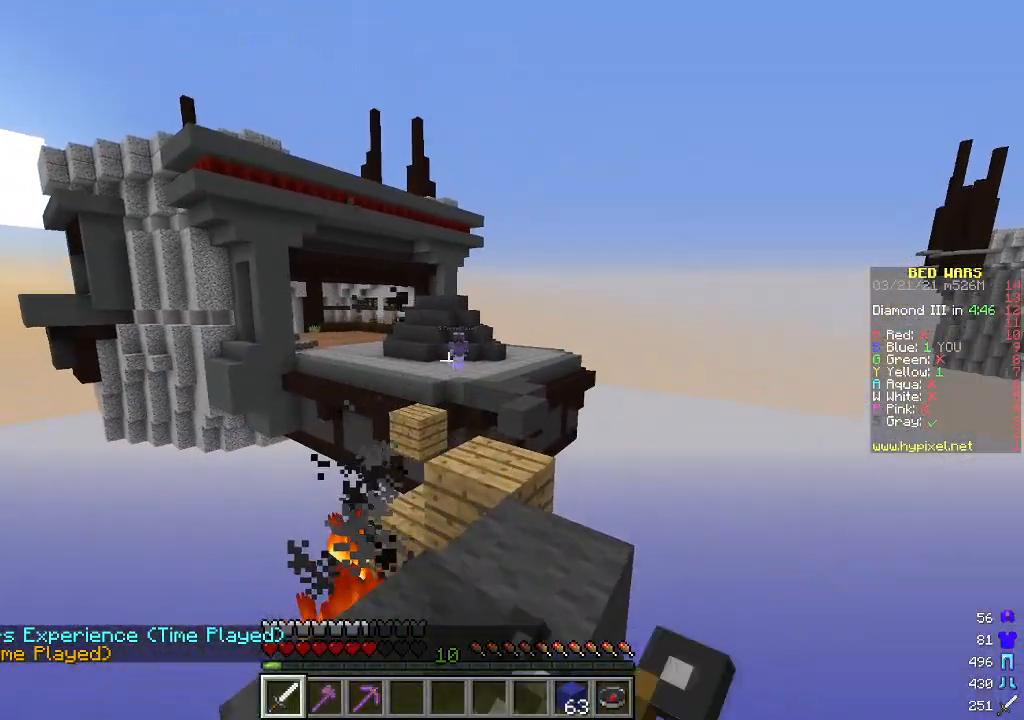
{"keys": [], "mouse": ["left", "right"], "events": [[67, "mouse_left", "up"], [84, "mouse_right", "up"], [184, "mouse_left", "down"], [184, "mouse_right", "down"]]}
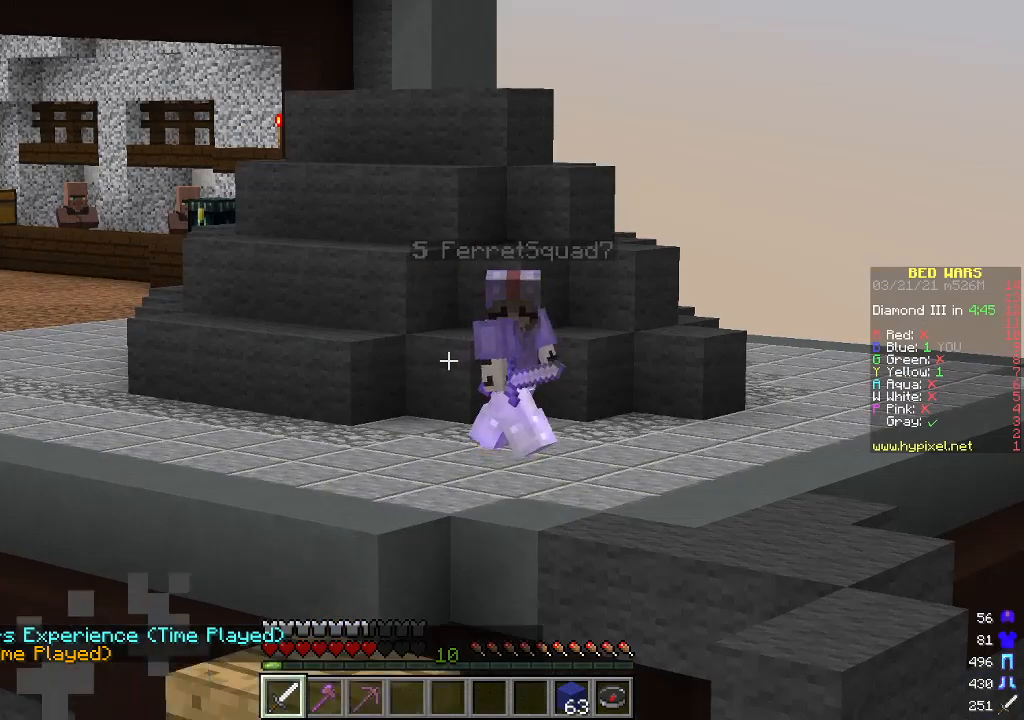
{"keys": [], "mouse": ["left"], "events": [[434, "mouse_right", "up"]]}
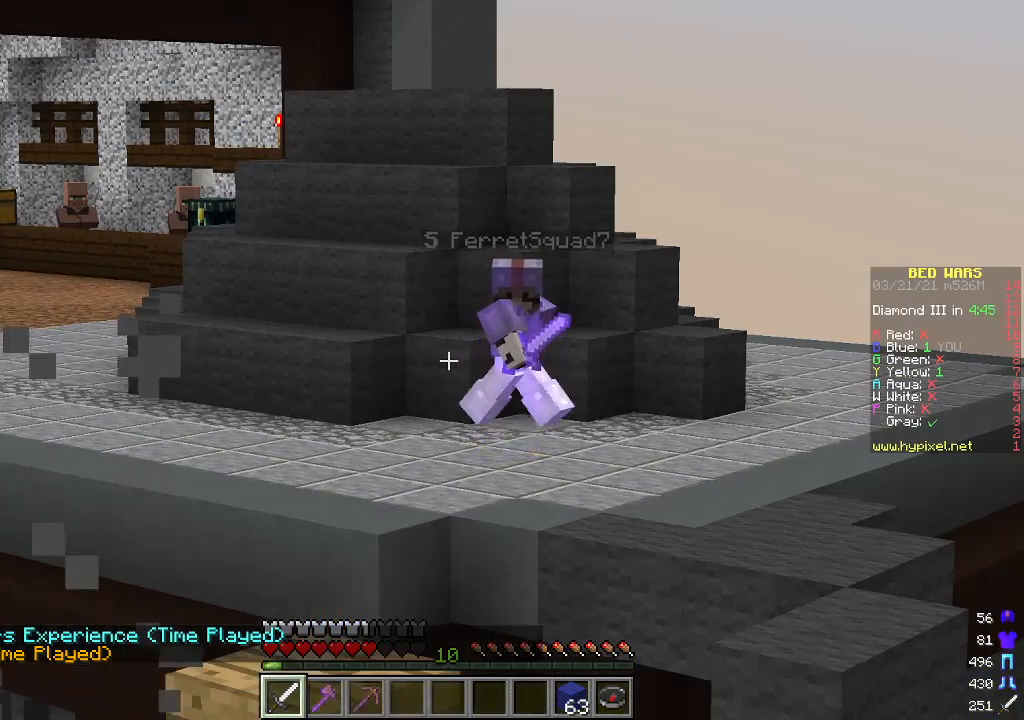
{"keys": [], "mouse": [], "events": [[284, "mouse_left", "up"]]}
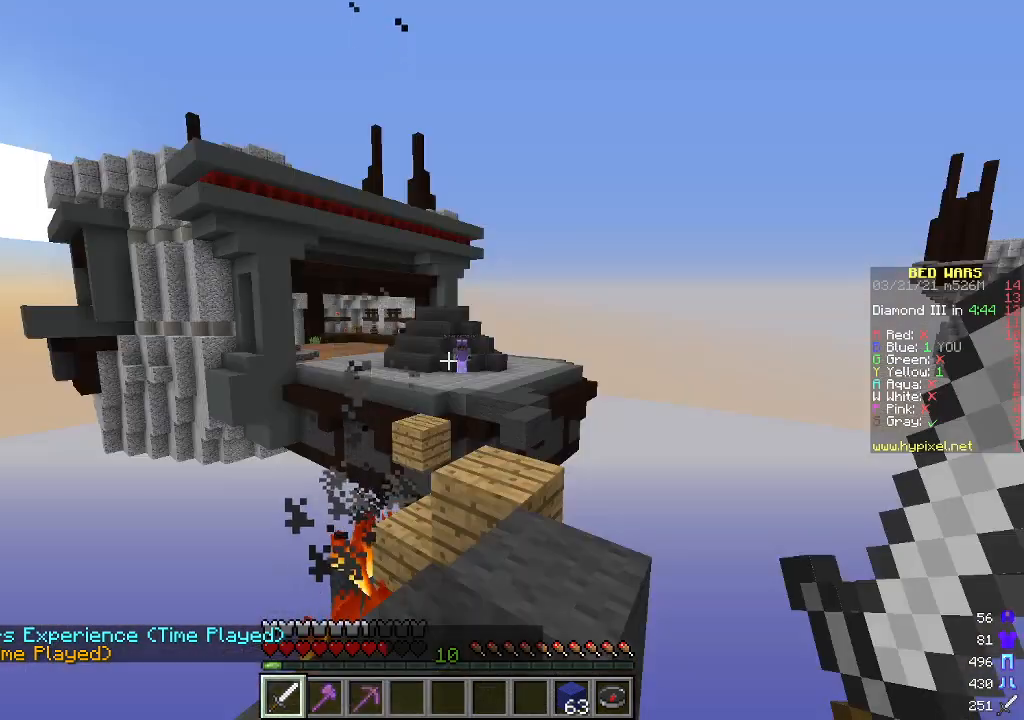
{"keys": ["w"], "mouse": [], "events": [[451, "w", "down"]]}
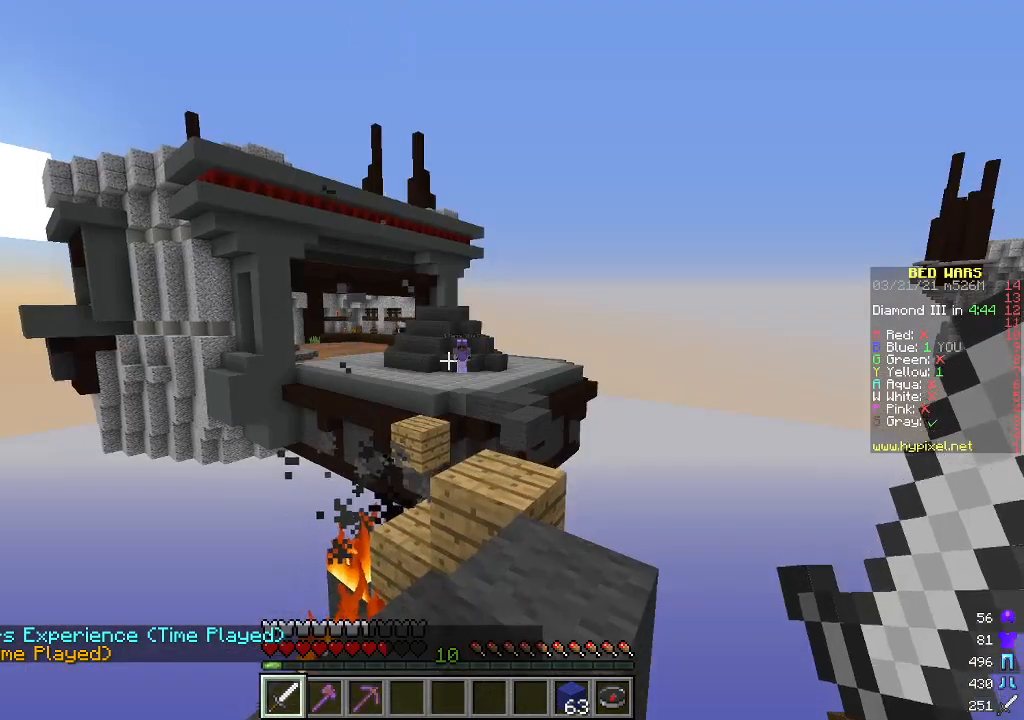
{"keys": ["w"], "mouse": [], "events": [[66, "w", "up"], [351, "w", "down"]]}
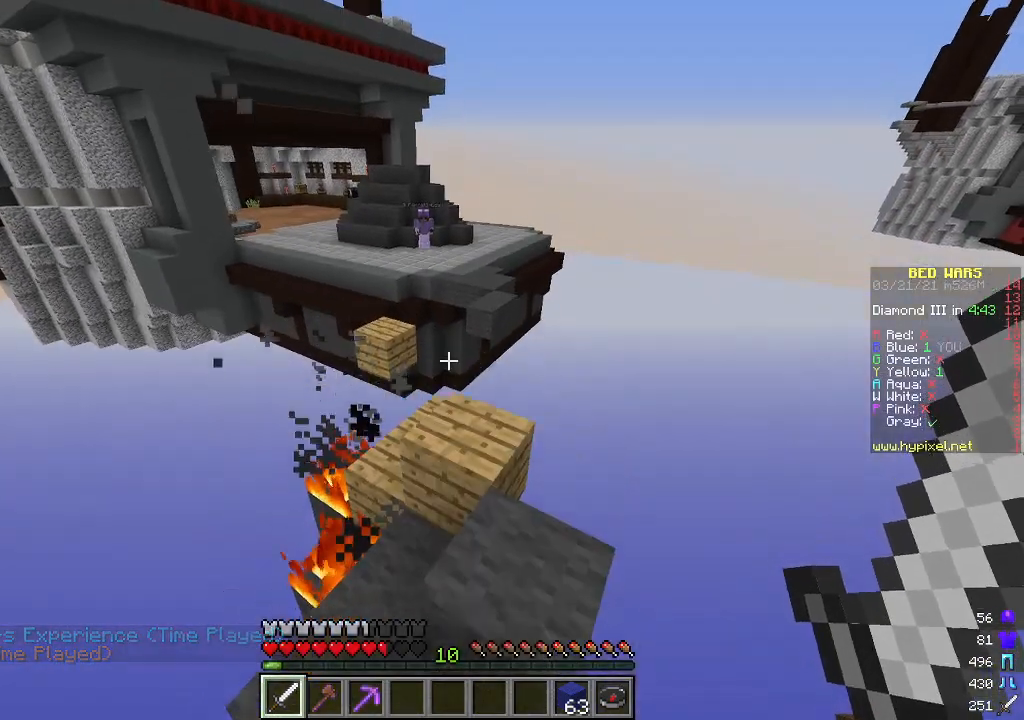
{"keys": ["w"], "mouse": [], "events": [[184, "d", "down"], [334, "d", "up"]]}
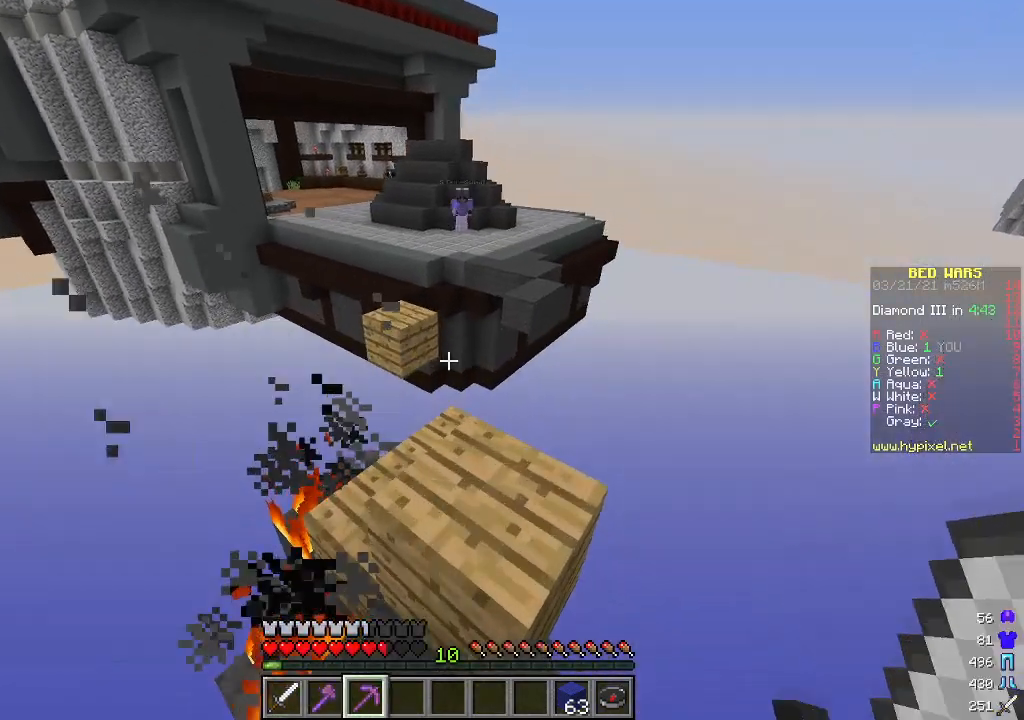
{"keys": ["w"], "mouse": [], "events": [[251, "d", "down"], [468, "d", "up"]]}
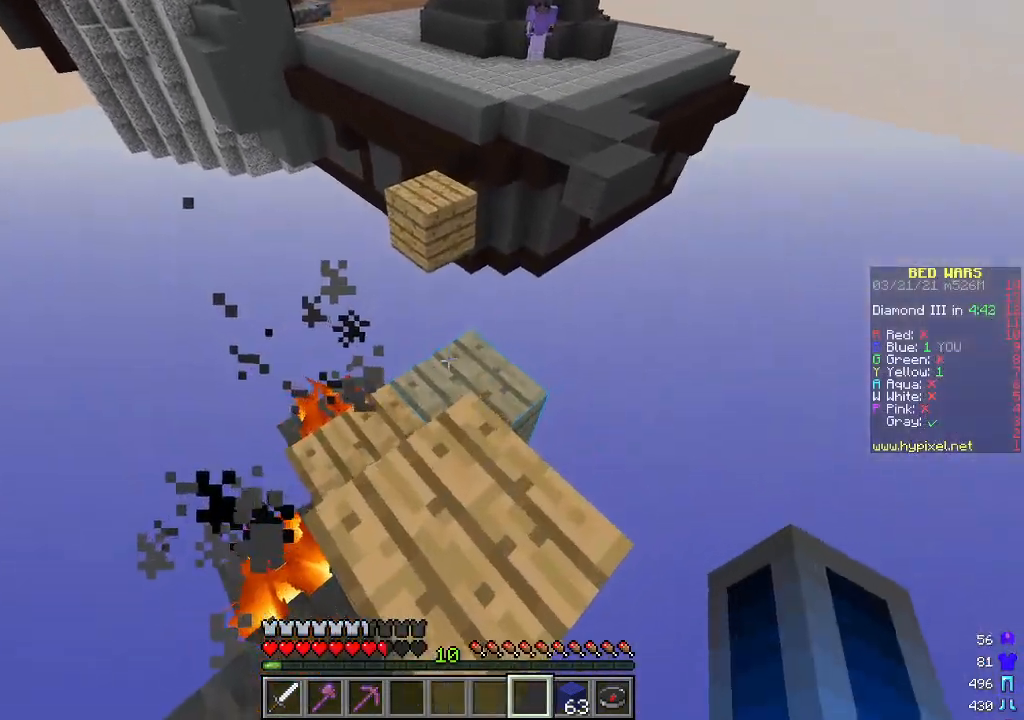
{"keys": ["w"], "mouse": ["right"], "events": [[351, "mouse_right", "down"]]}
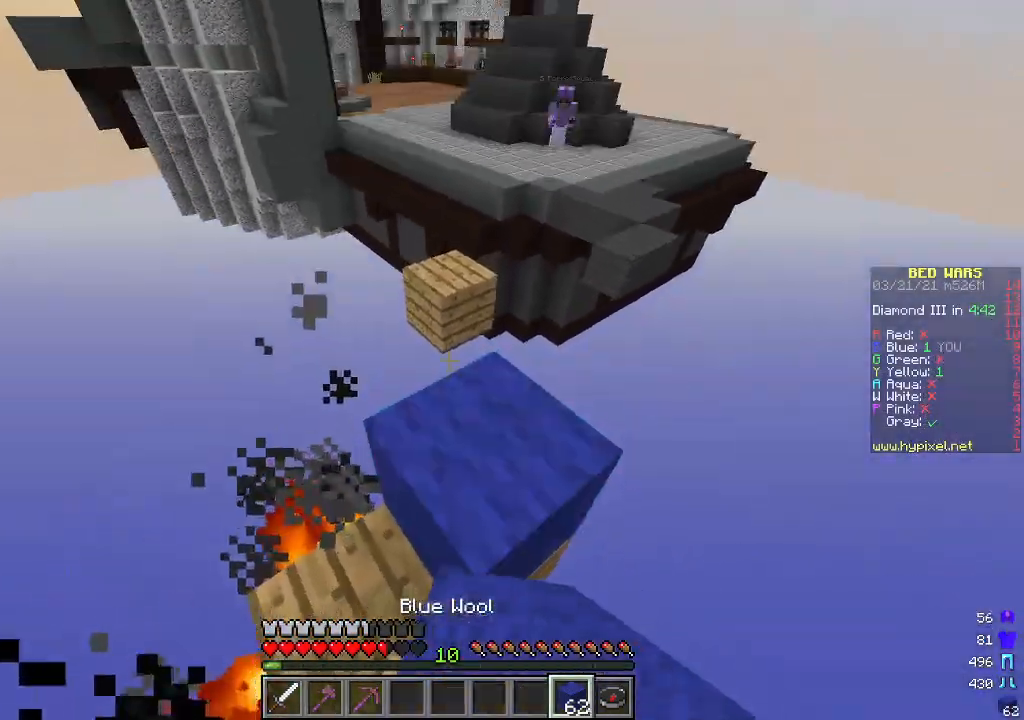
{"keys": [], "mouse": ["right"], "events": [[50, "w", "up"], [167, "mouse_right", "up"], [167, "s", "down"], [250, "mouse_right", "down"], [501, "s", "up"]]}
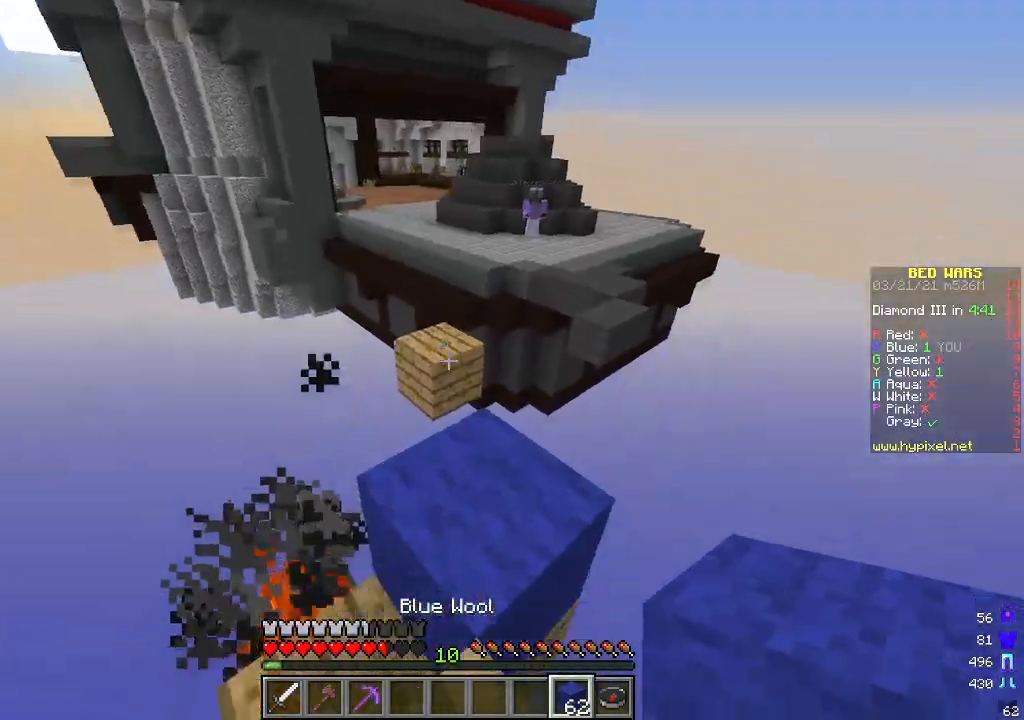
{"keys": [], "mouse": ["right"], "events": [[201, "s", "down"], [301, "mouse_right", "up"], [351, "s", "up"], [368, "mouse_right", "down"]]}
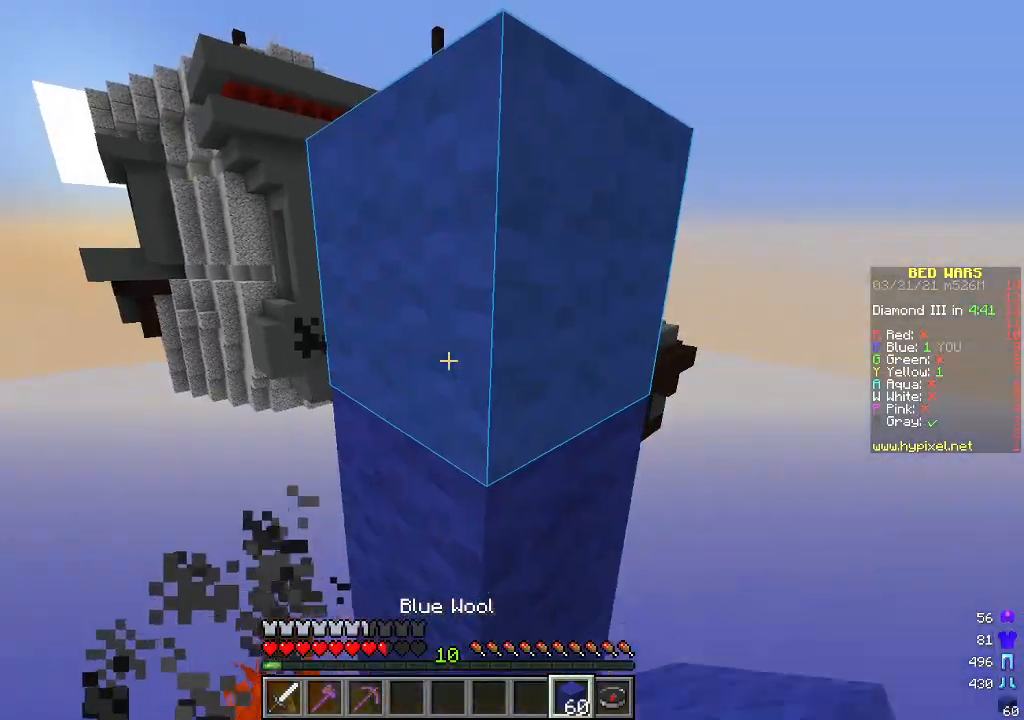
{"keys": ["w"], "mouse": [], "events": [[17, "mouse_right", "up"], [301, "w", "down"]]}
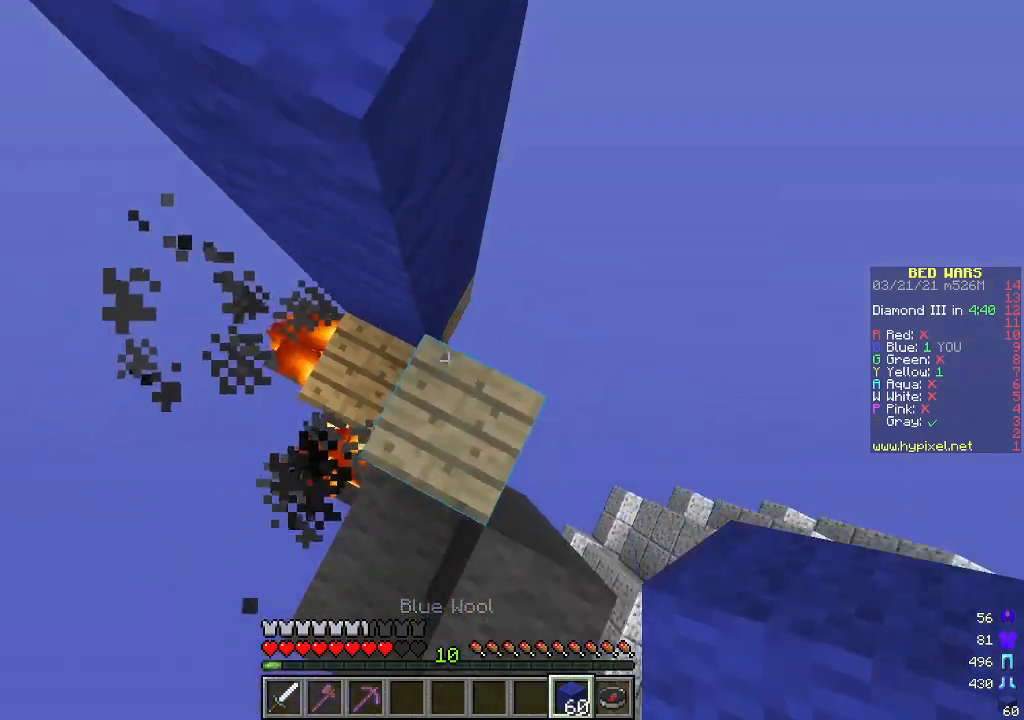
{"keys": [], "mouse": [], "events": [[16, "mouse_right", "down"], [33, "w", "up"], [200, "mouse_right", "up"]]}
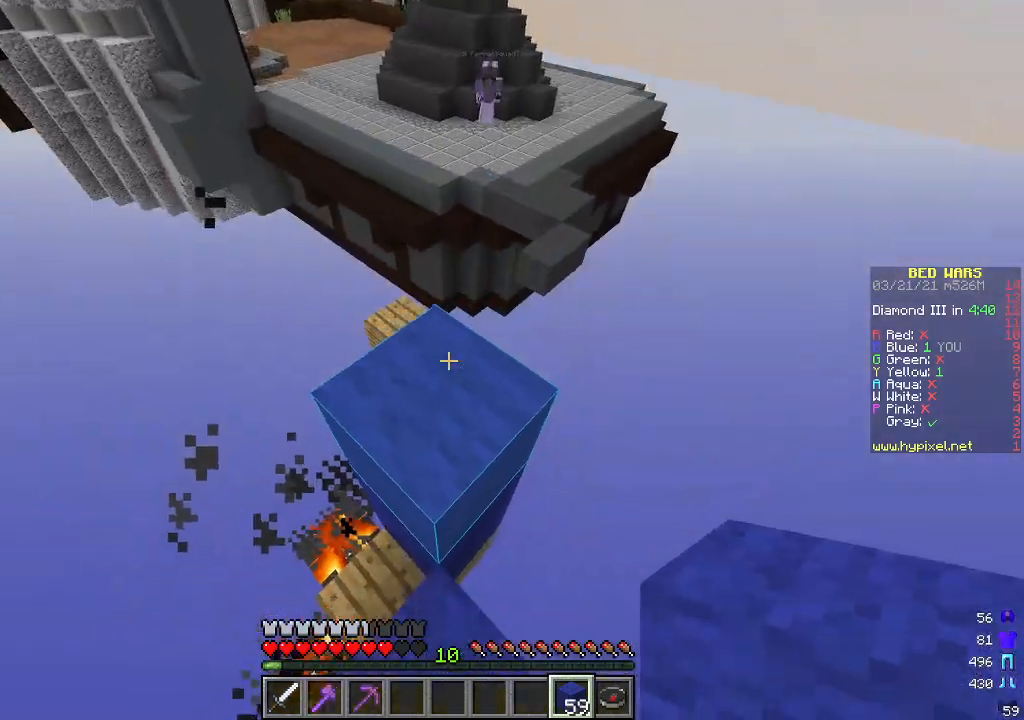
{"keys": [], "mouse": [], "events": [[34, "mouse_right", "down"], [134, "w", "down"], [201, "mouse_right", "up"], [334, "w", "up"]]}
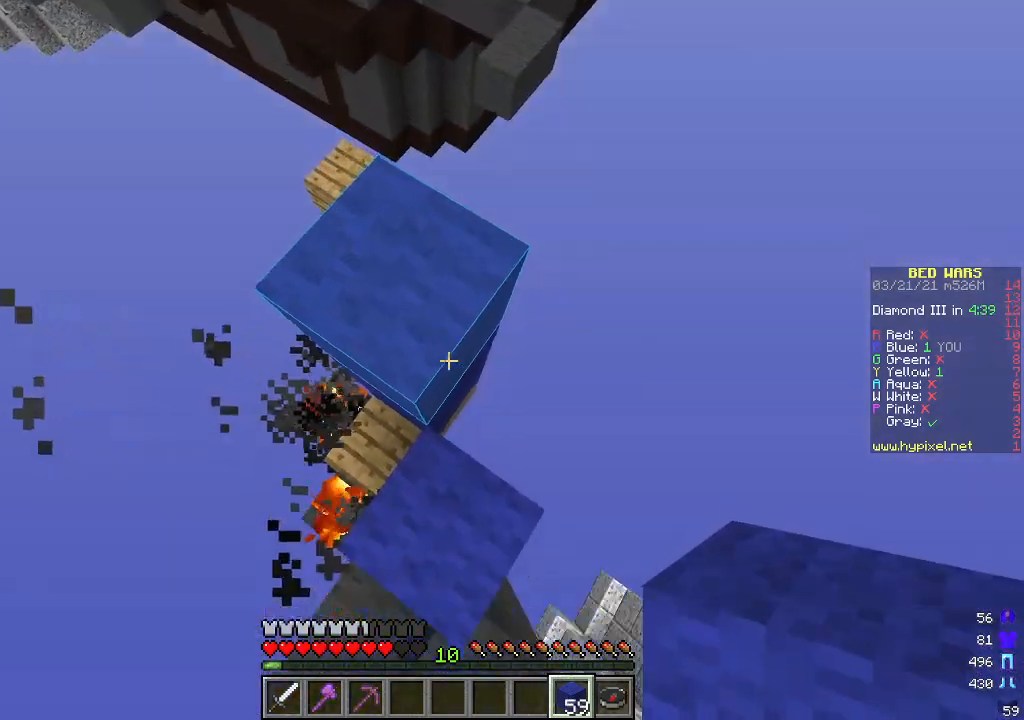
{"keys": ["a"], "mouse": [], "events": [[17, "a", "down"], [84, "w", "down"], [184, "a", "up"], [268, "a", "down"], [468, "w", "up"]]}
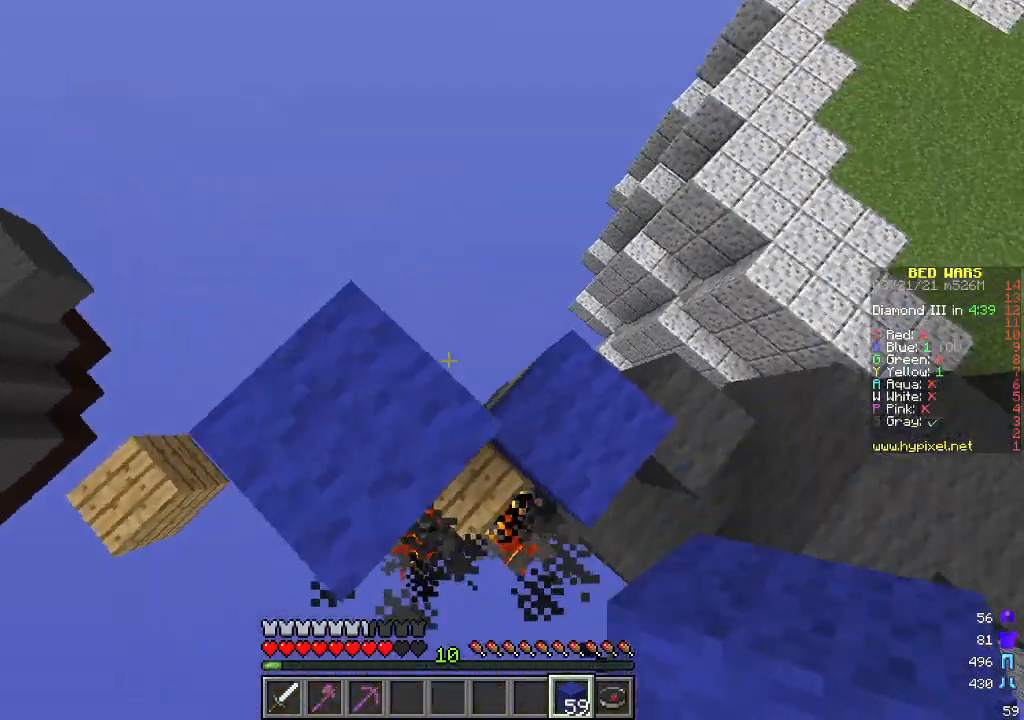
{"keys": ["s"], "mouse": ["right"], "events": [[50, "s", "down"], [301, "a", "up"], [434, "mouse_right", "down"]]}
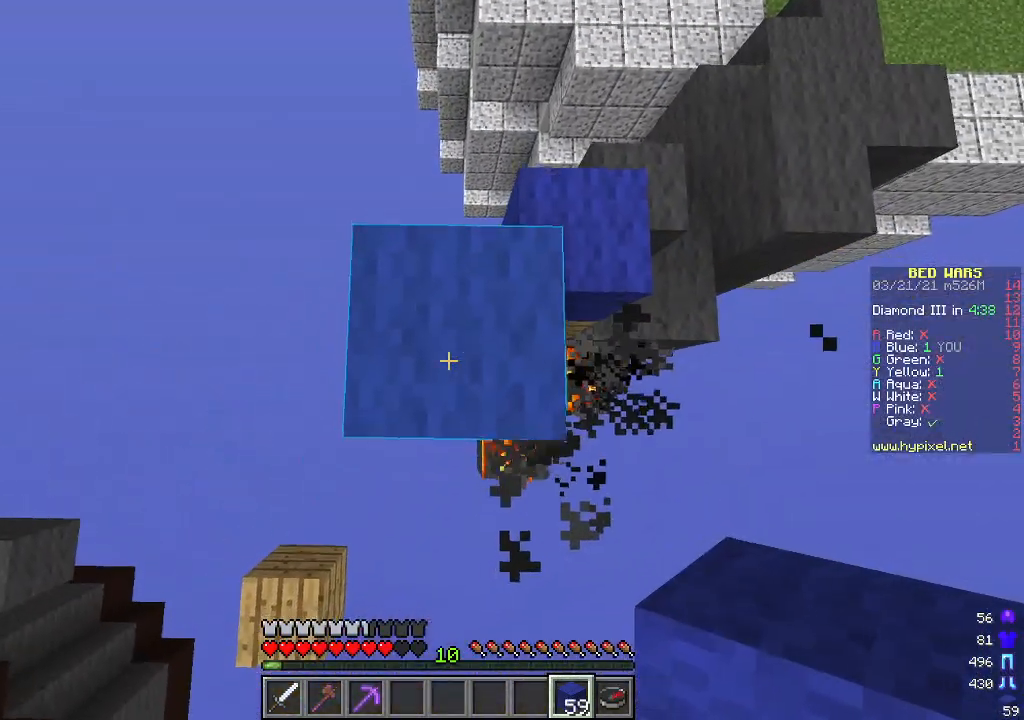
{"keys": ["s"], "mouse": ["right"], "events": [[201, "a", "down"], [334, "a", "up"]]}
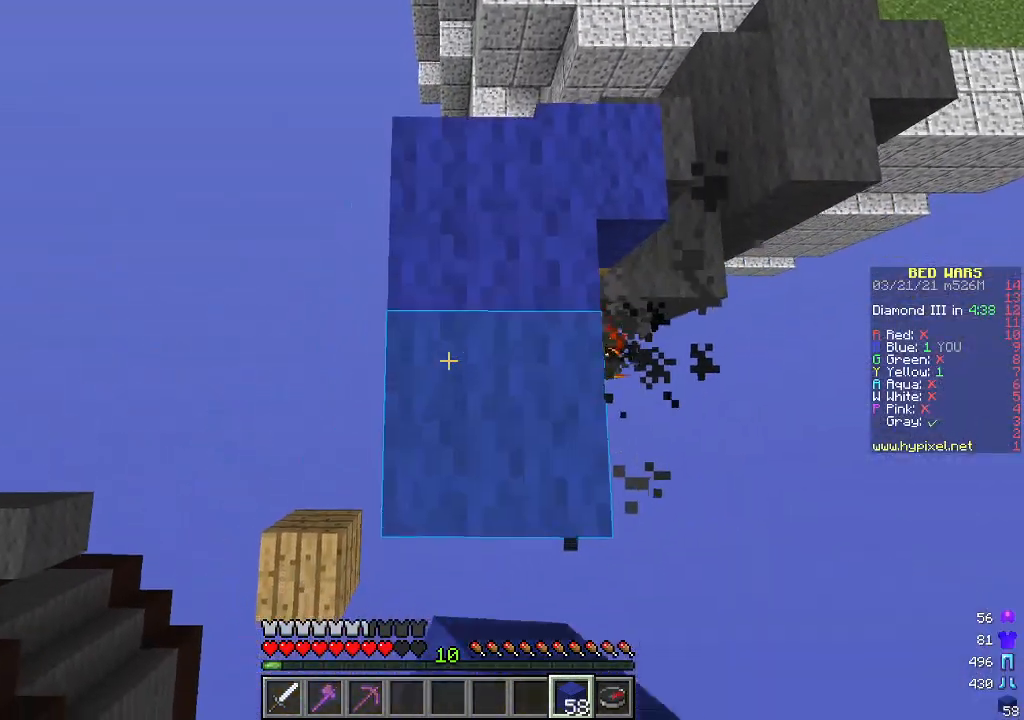
{"keys": ["s"], "mouse": ["right"], "events": [[251, "a", "down"], [351, "a", "up"]]}
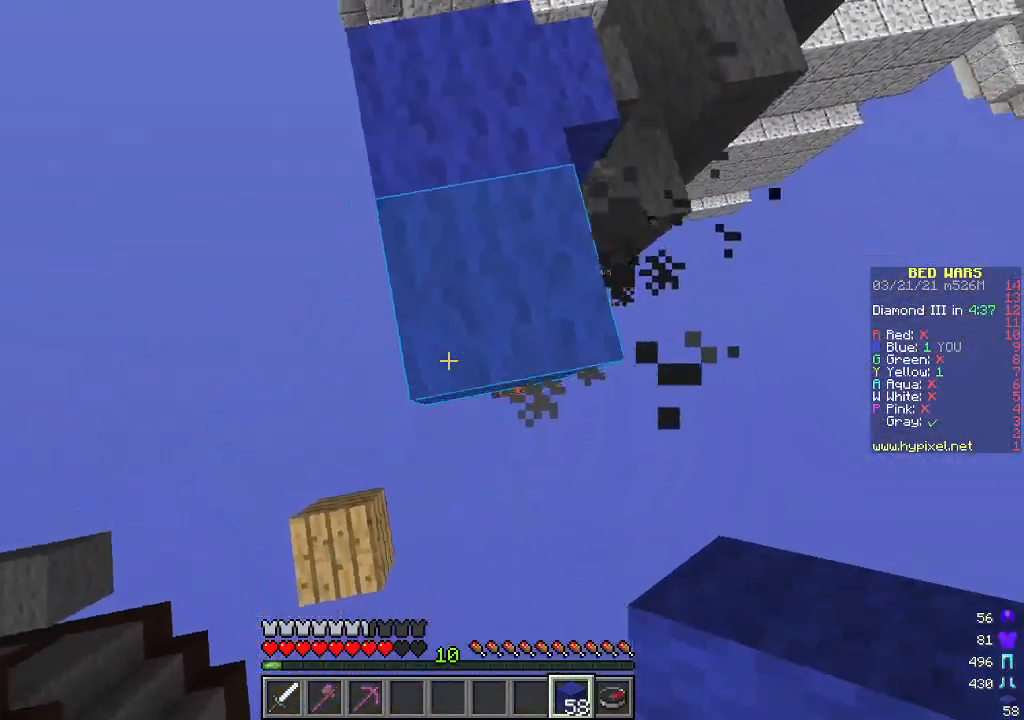
{"keys": ["s"], "mouse": ["right"], "events": [[83, "a", "down"], [267, "a", "up"]]}
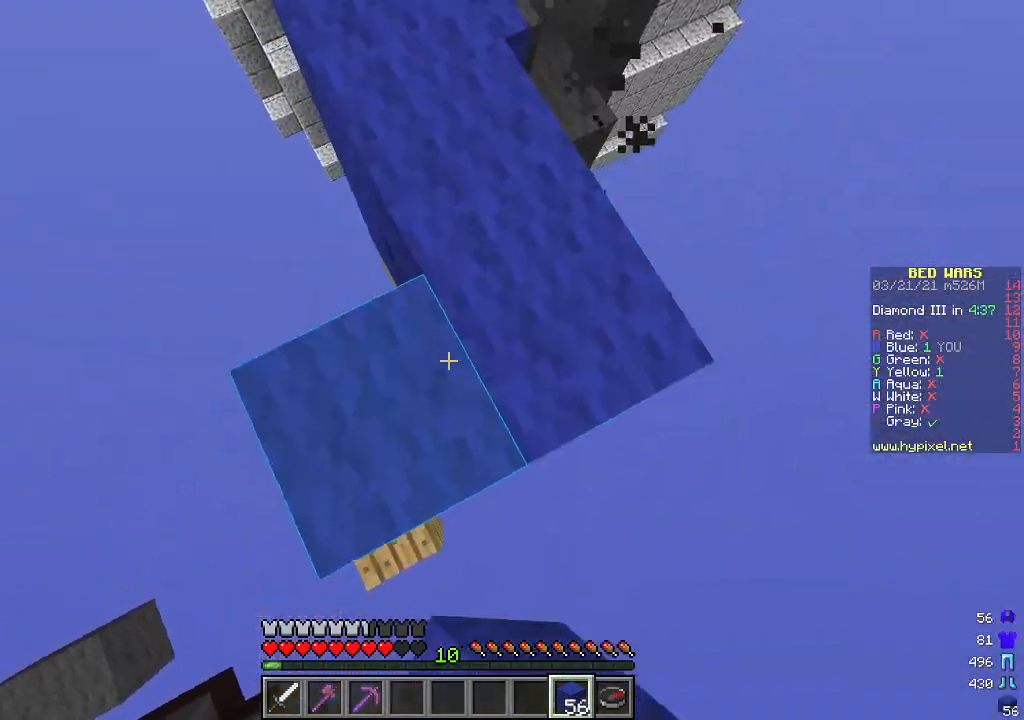
{"keys": ["w"], "mouse": [], "events": [[351, "mouse_right", "up"], [351, "s", "up"], [418, "w", "down"]]}
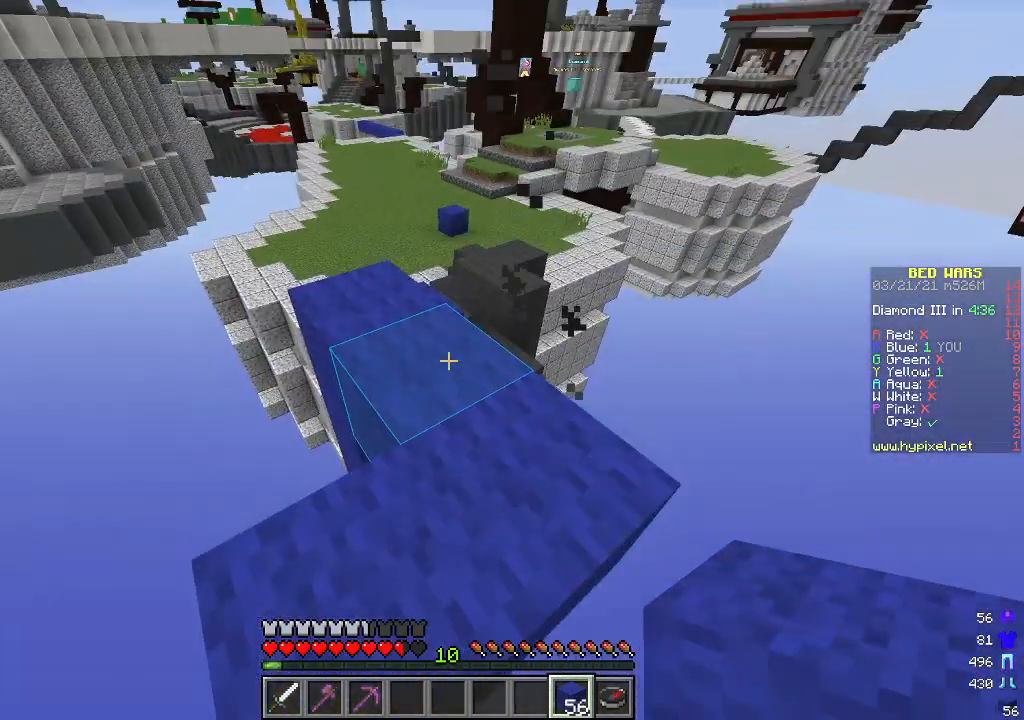
{"keys": ["w"], "mouse": [], "events": [[401, "a", "down"], [501, "a", "up"]]}
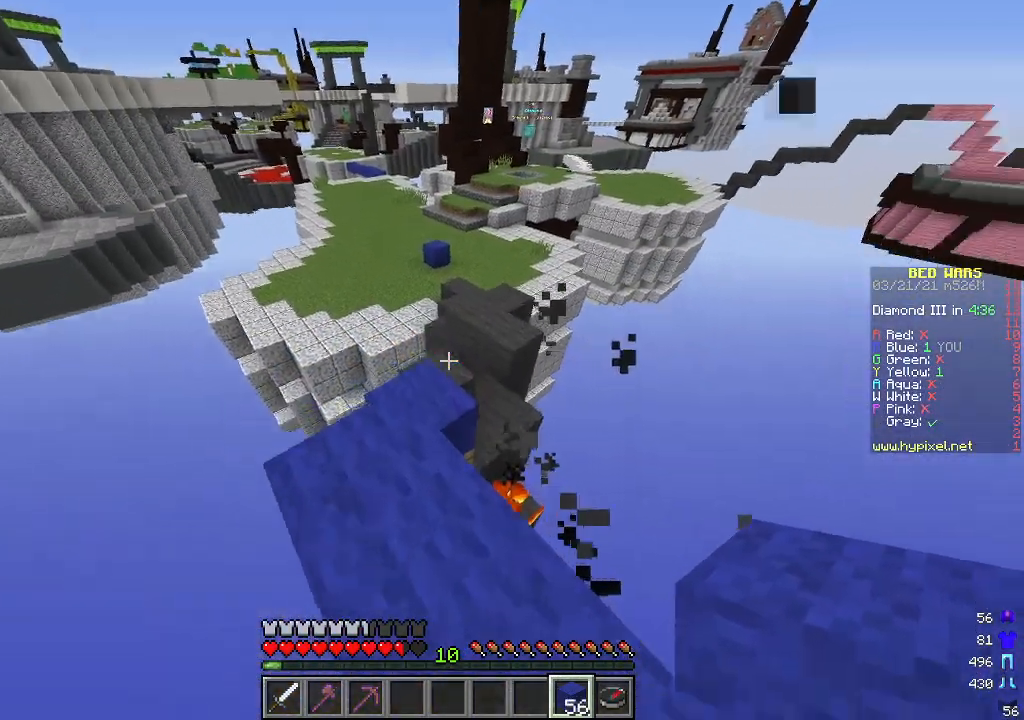
{"keys": [], "mouse": [], "events": [[51, "w", "up"]]}
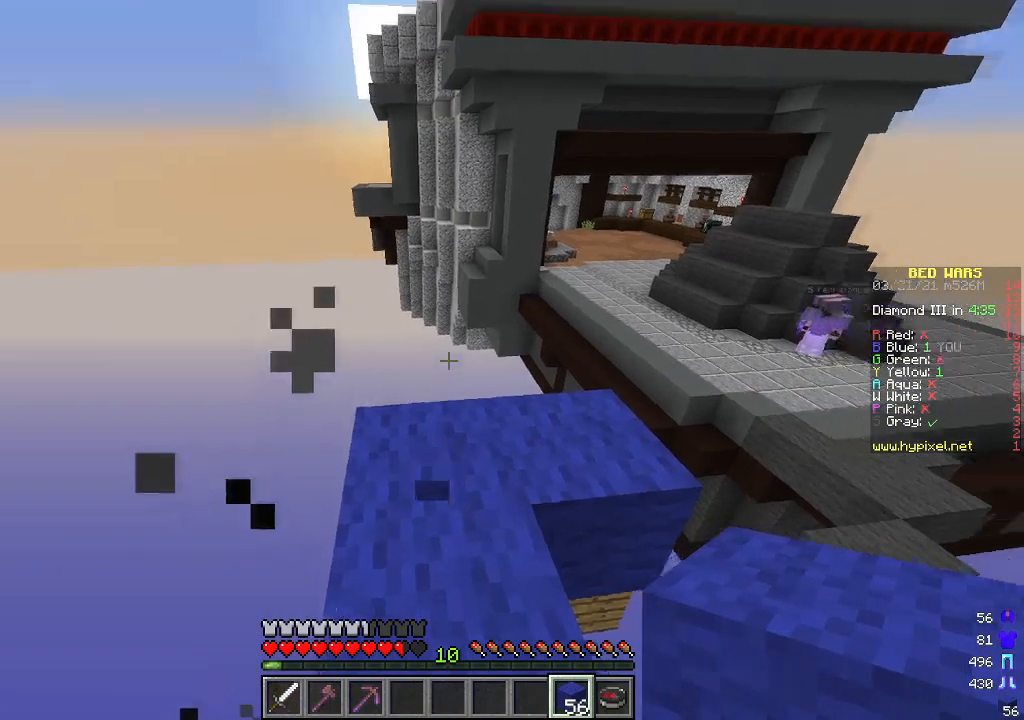
{"keys": [], "mouse": [], "events": []}
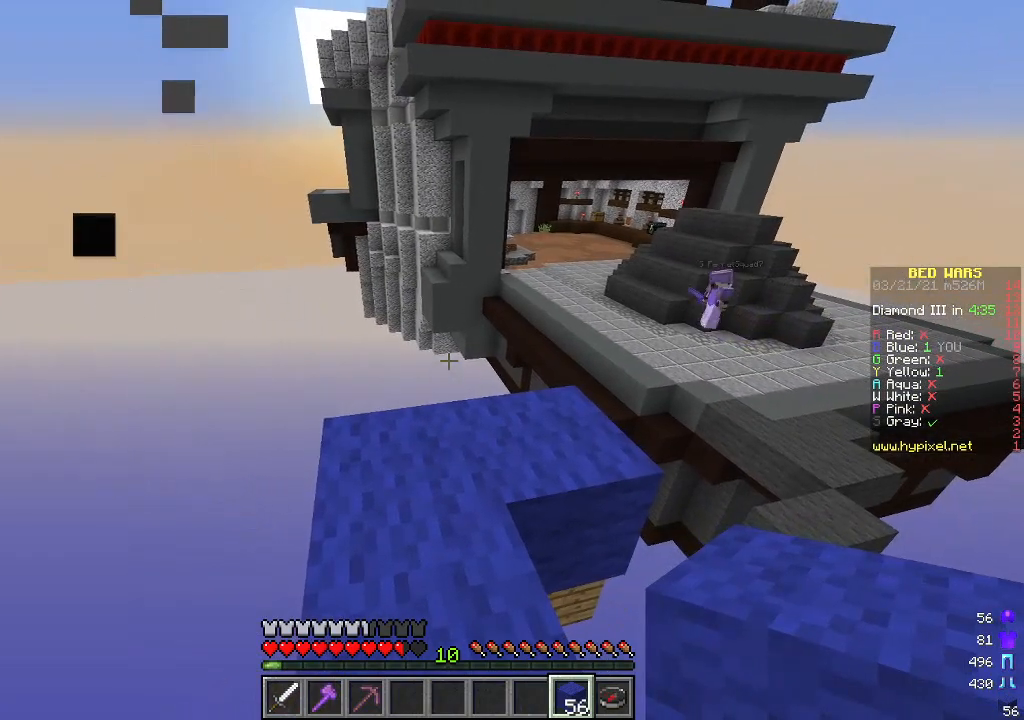
{"keys": ["a", "w"], "mouse": [], "events": [[67, "w", "down"], [418, "a", "down"]]}
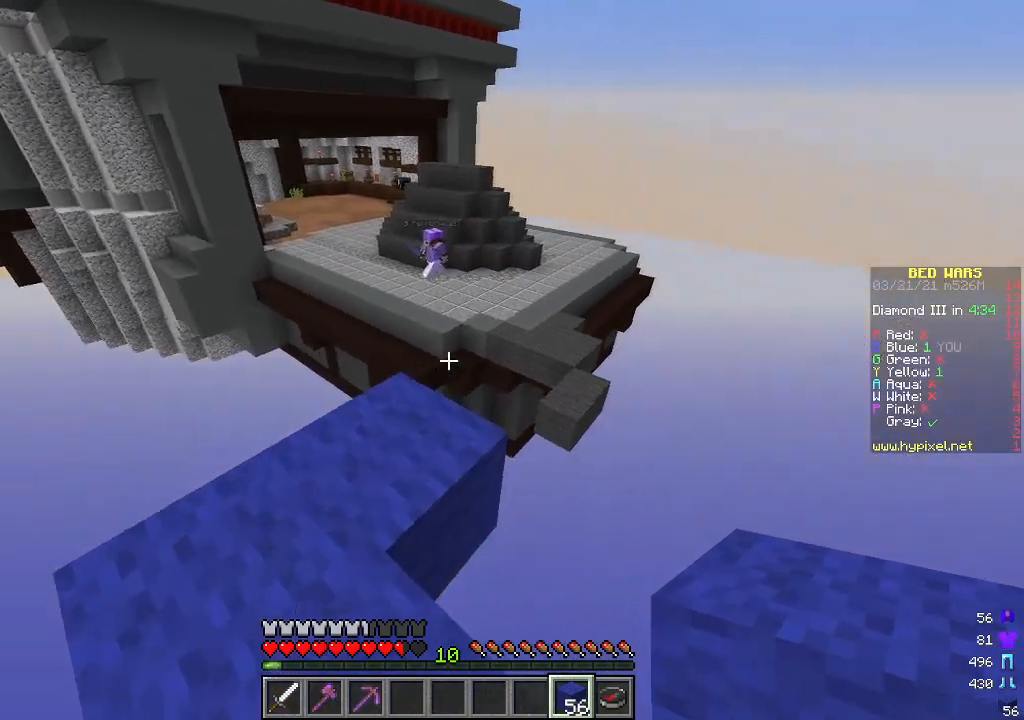
{"keys": ["d", "w"], "mouse": [], "events": [[351, "a", "up"], [368, "d", "down"]]}